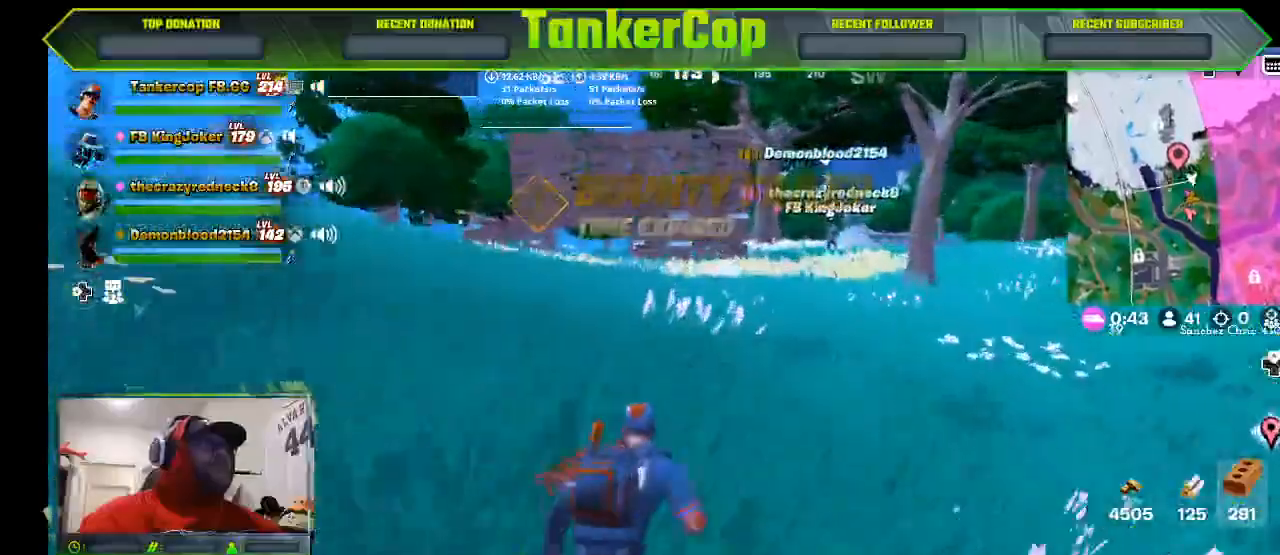
Gameplay with a controller (PlayStation layout); each line is a JSON object with the inputs held at the frame after it. "events" lists button and stick changes between this image and that frame as [ms after this image, input, new state], when the widget could be followed in between.
{"buttons": [], "left_stick": "up-right", "right_stick": "center"}
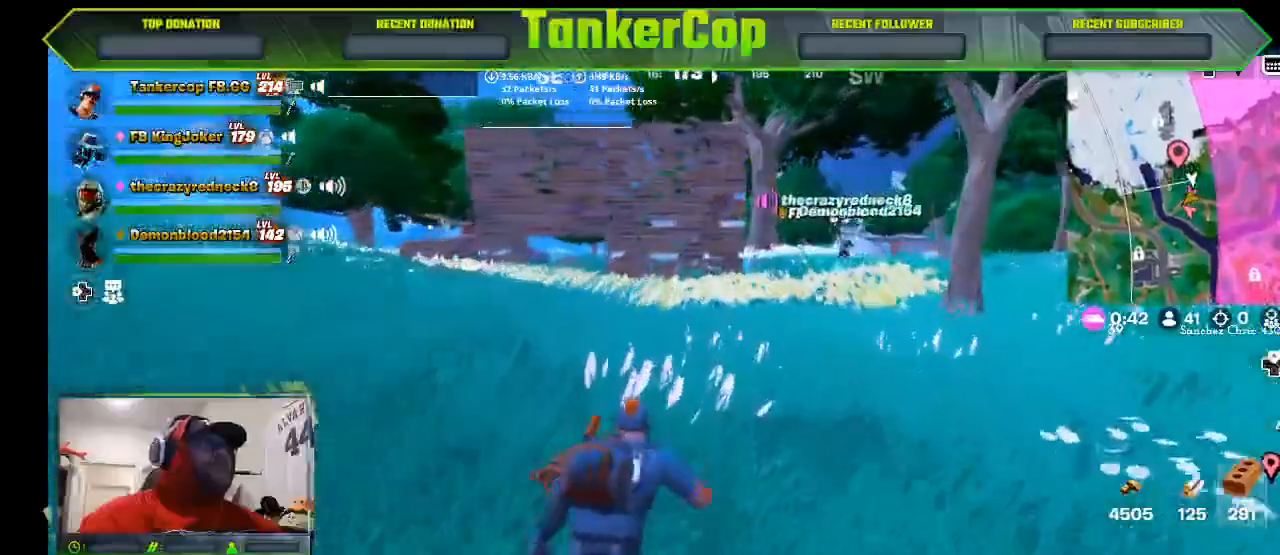
{"buttons": [], "left_stick": "up-right", "right_stick": "center", "events": []}
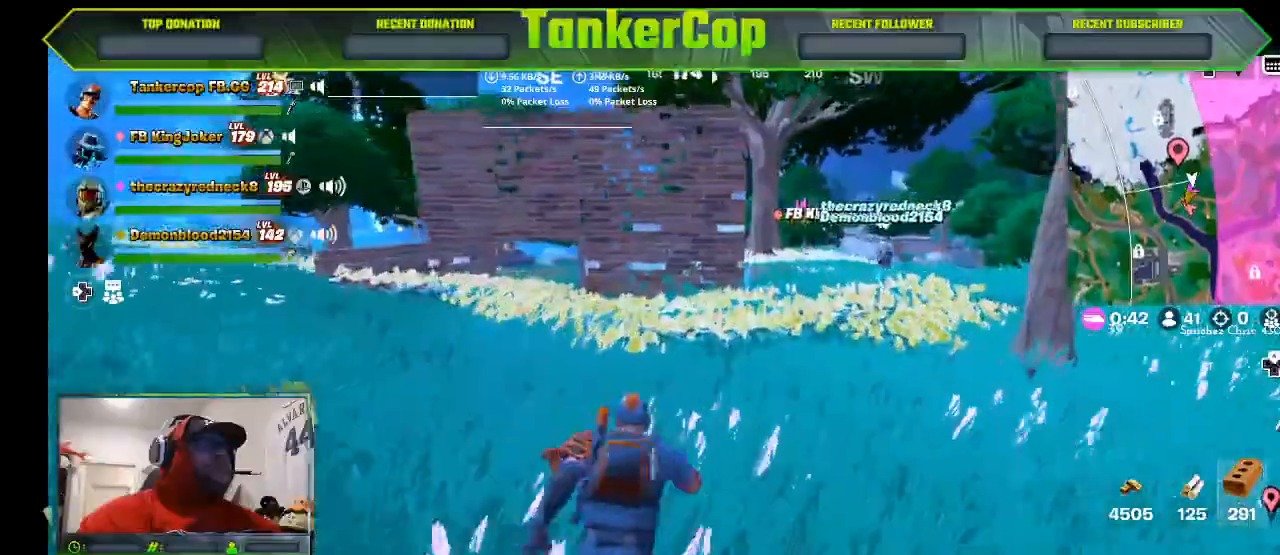
{"buttons": [], "left_stick": "up-right", "right_stick": "center", "events": []}
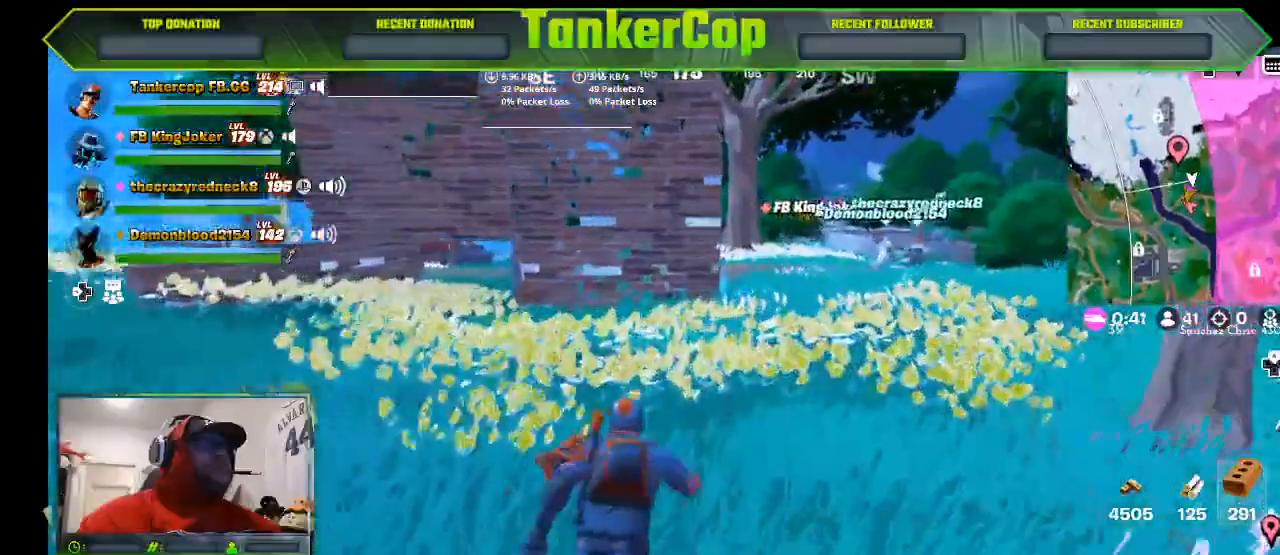
{"buttons": [], "left_stick": "up-right", "right_stick": "center", "events": []}